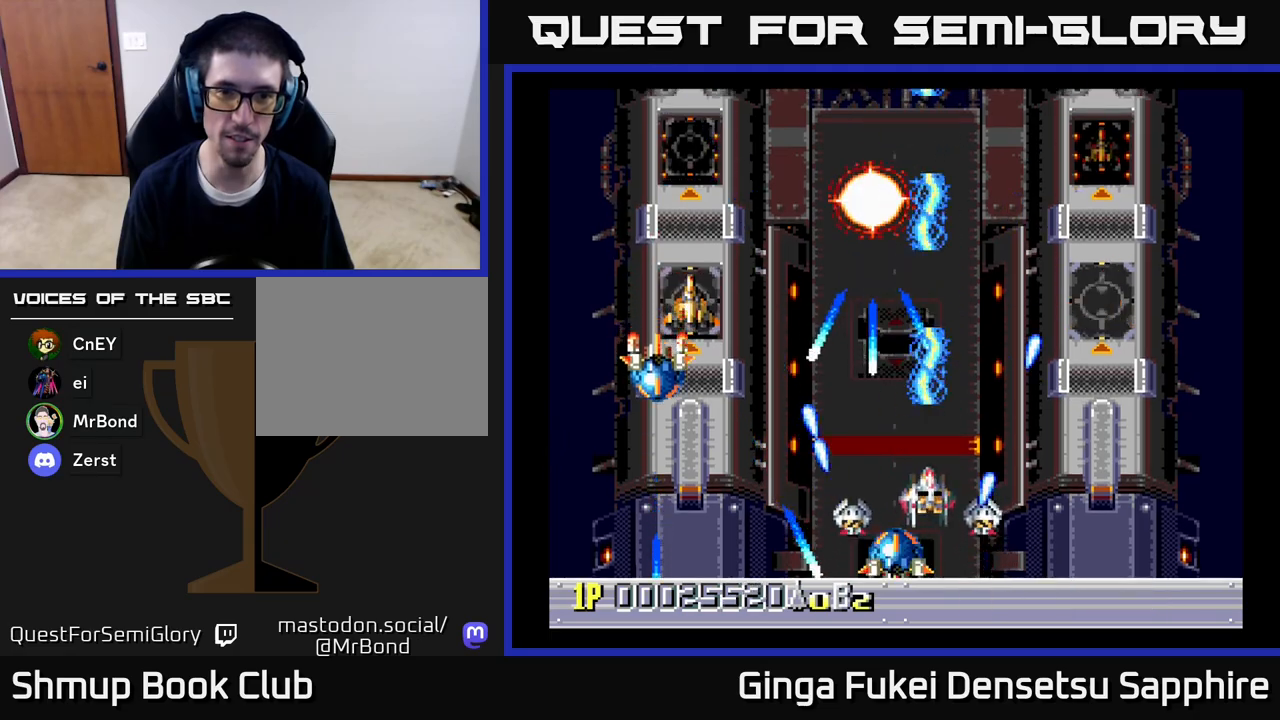
Gameplay with a controller (Xbox layout); each line is a JSON object with the inputs held at the frame after it. "events" lists button and stick changes between this image and that frame as [ms after this image, input, new state], when the widget could be followed in between.
{"buttons": ["A", "DPAD_RIGHT"], "left_stick": "center", "right_stick": "center", "events": [[50, "DPAD_UP", "up"], [67, "DPAD_DOWN", "down"], [483, "DPAD_DOWN", "up"]]}
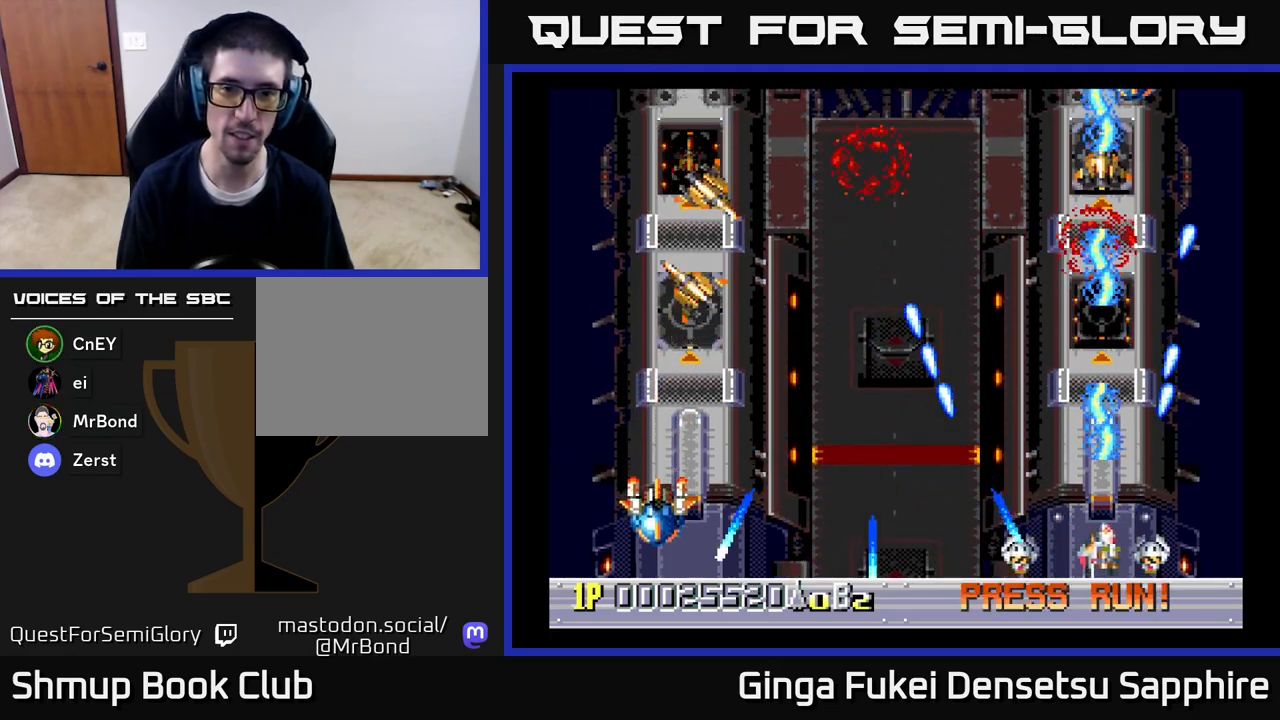
{"buttons": ["A", "DPAD_DOWN", "DPAD_LEFT"], "left_stick": "center", "right_stick": "center", "events": [[100, "DPAD_UP", "down"], [133, "DPAD_RIGHT", "up"], [167, "DPAD_LEFT", "down"], [217, "DPAD_UP", "up"], [367, "DPAD_DOWN", "down"]]}
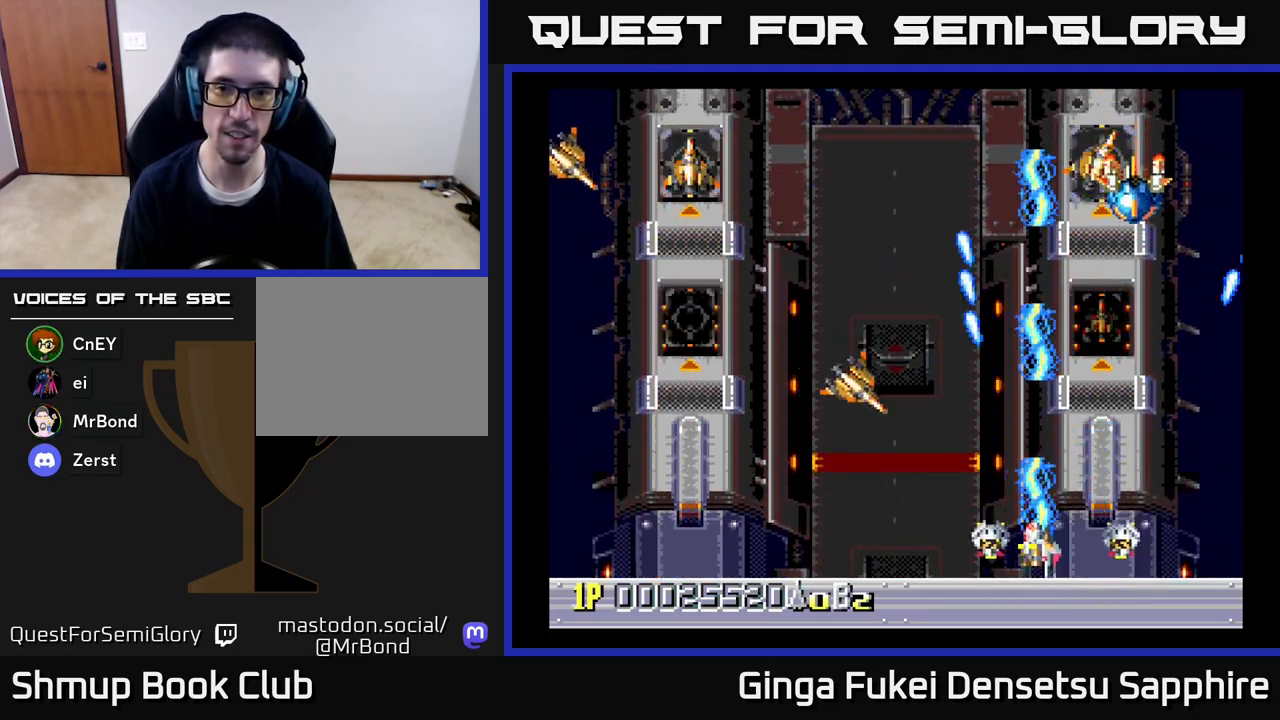
{"buttons": ["A", "DPAD_LEFT"], "left_stick": "center", "right_stick": "center", "events": [[467, "DPAD_DOWN", "up"]]}
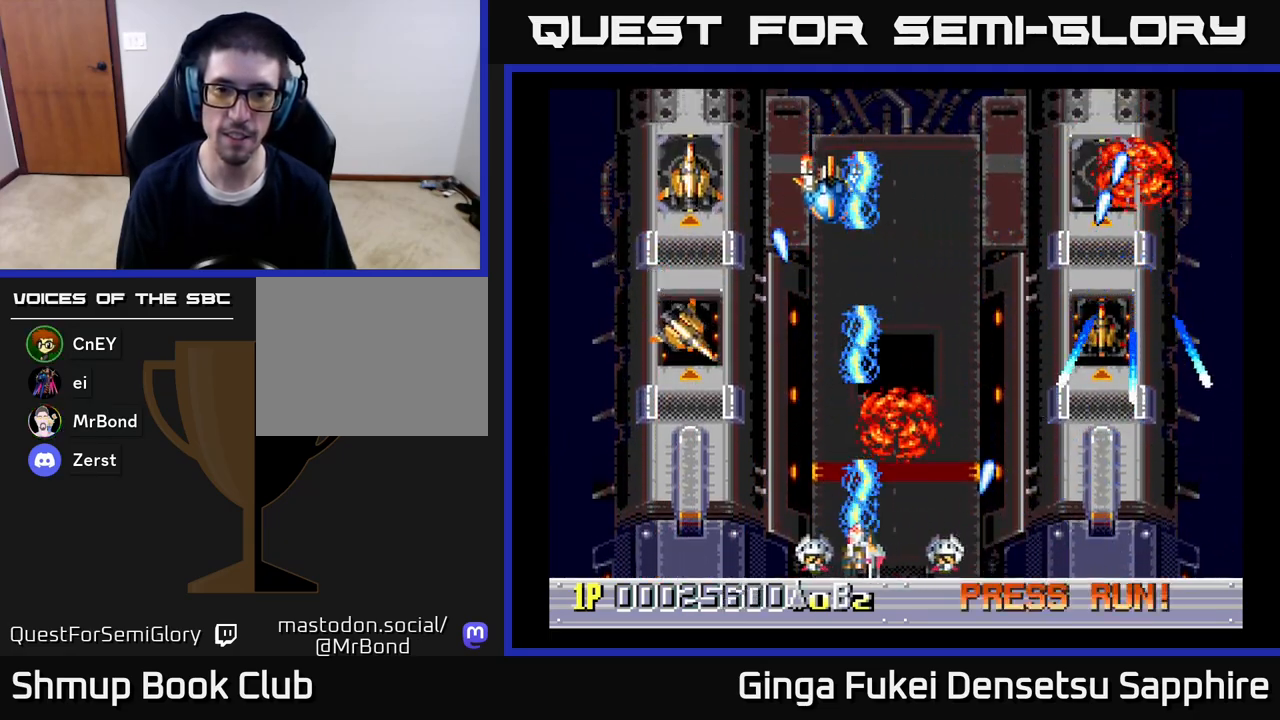
{"buttons": ["A", "DPAD_DOWN", "DPAD_RIGHT"], "left_stick": "center", "right_stick": "center"}
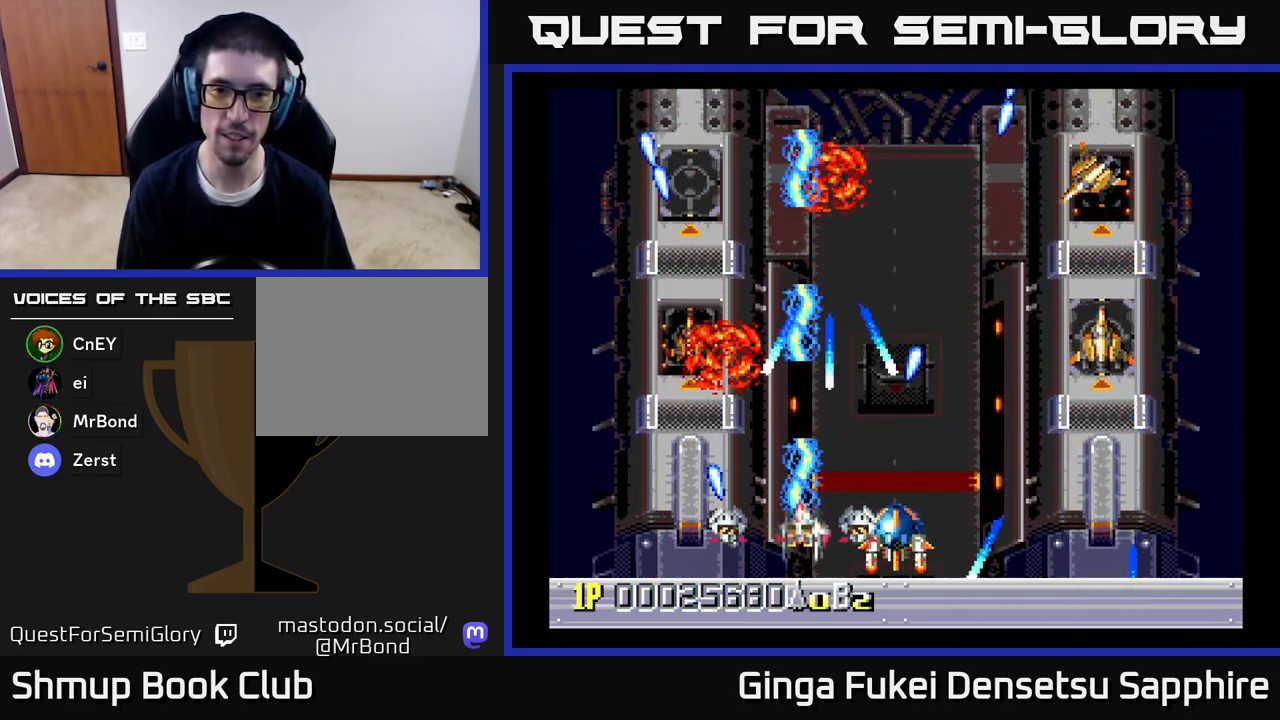
{"buttons": ["A", "DPAD_LEFT"], "left_stick": "center", "right_stick": "center", "events": [[133, "DPAD_RIGHT", "up"], [150, "DPAD_LEFT", "down"], [283, "DPAD_DOWN", "up"]]}
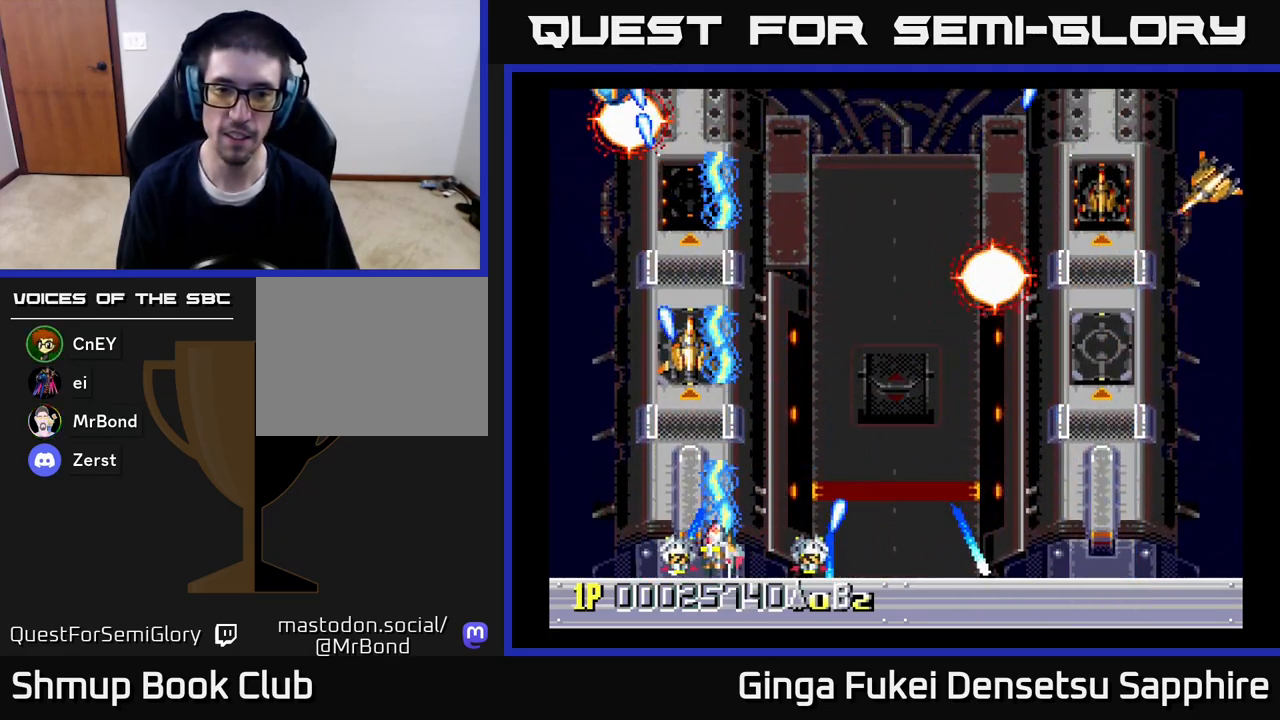
{"buttons": ["A", "DPAD_RIGHT"], "left_stick": "center", "right_stick": "center", "events": [[17, "A", "up"], [17, "DPAD_LEFT", "up"], [33, "A", "down"], [33, "DPAD_RIGHT", "down"]]}
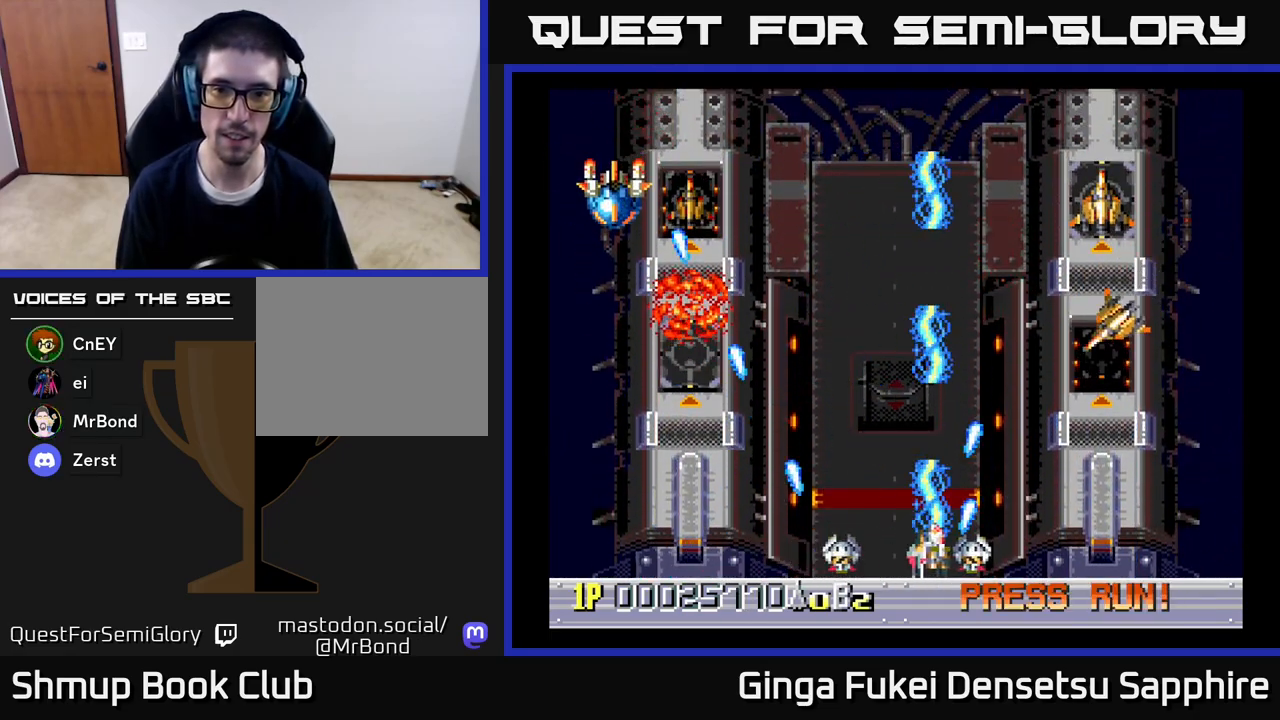
{"buttons": ["A", "DPAD_LEFT"], "left_stick": "center", "right_stick": "center", "events": [[100, "DPAD_DOWN", "down"], [167, "DPAD_RIGHT", "up"], [183, "DPAD_LEFT", "down"], [200, "DPAD_DOWN", "up"]]}
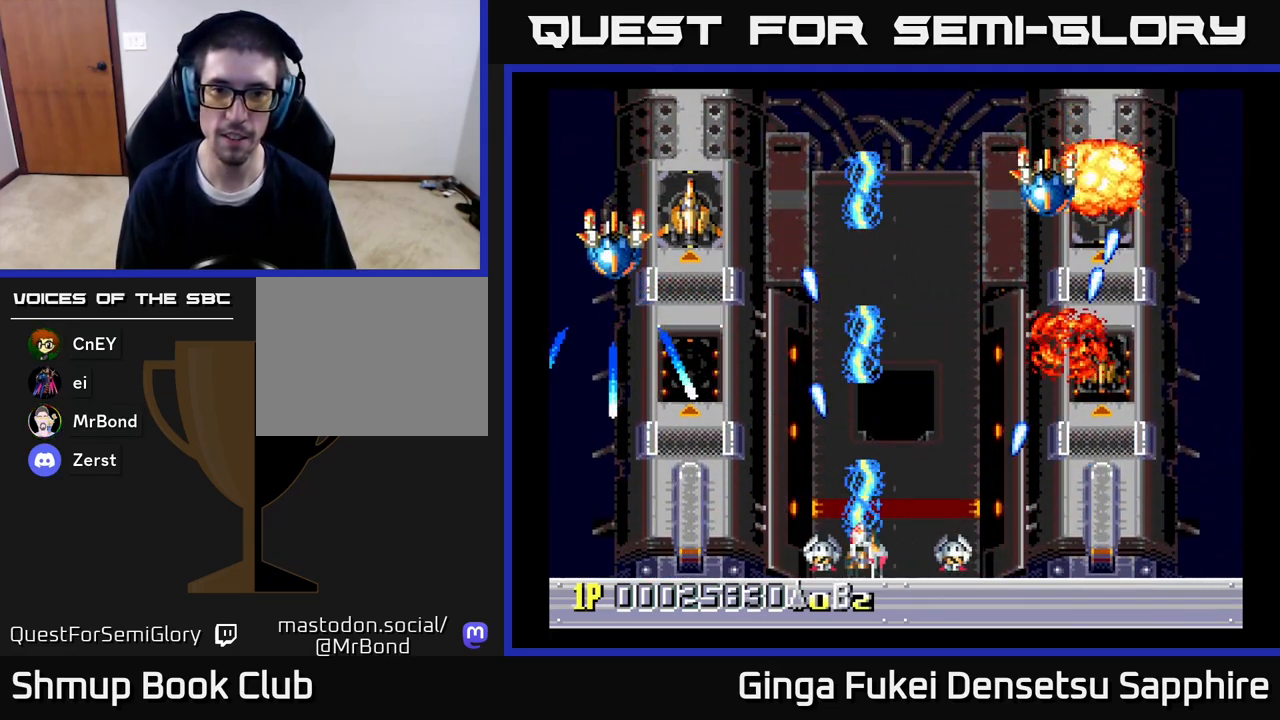
{"buttons": ["DPAD_DOWN", "DPAD_RIGHT"], "left_stick": "center", "right_stick": "center", "events": [[150, "DPAD_LEFT", "up"], [150, "DPAD_RIGHT", "down"], [183, "DPAD_UP", "down"], [217, "A", "up"], [483, "DPAD_UP", "up"], [500, "DPAD_DOWN", "down"]]}
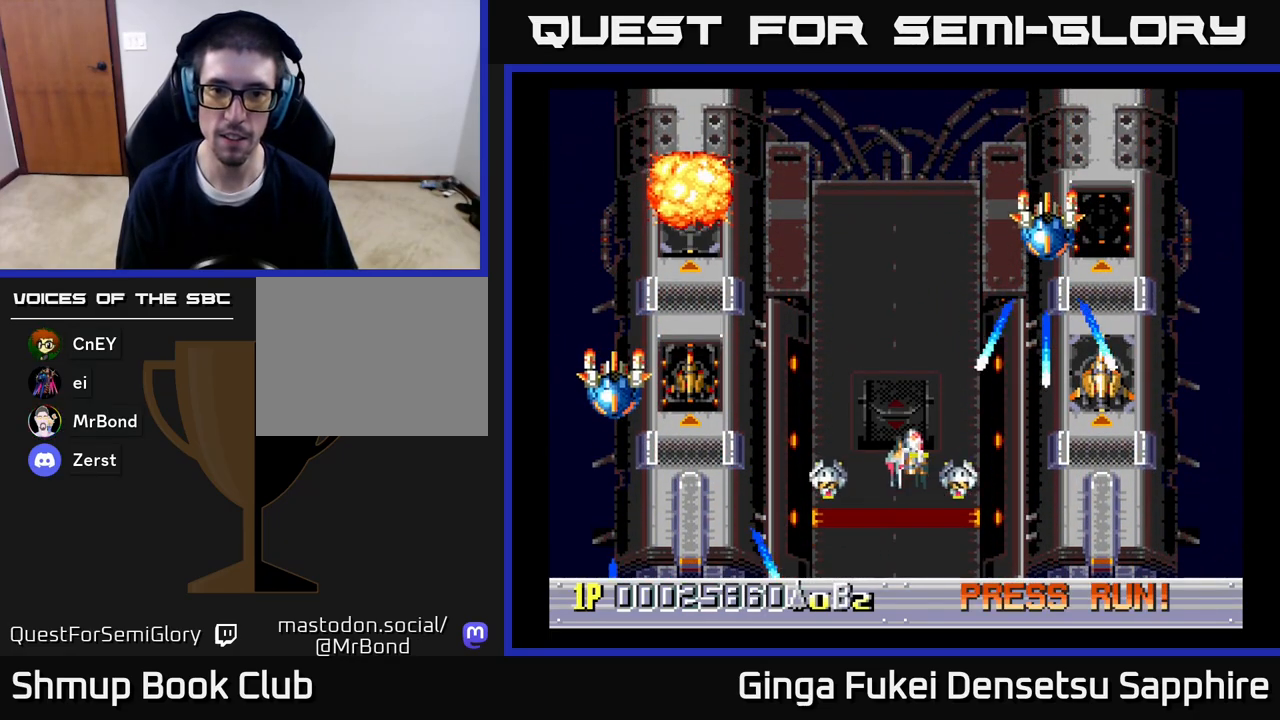
{"buttons": ["DPAD_UP", "DPAD_RIGHT"], "left_stick": "center", "right_stick": "center", "events": [[17, "DPAD_RIGHT", "up"], [50, "DPAD_LEFT", "down"], [133, "DPAD_DOWN", "up"], [367, "DPAD_UP", "down"], [400, "DPAD_LEFT", "up"], [417, "DPAD_RIGHT", "down"]]}
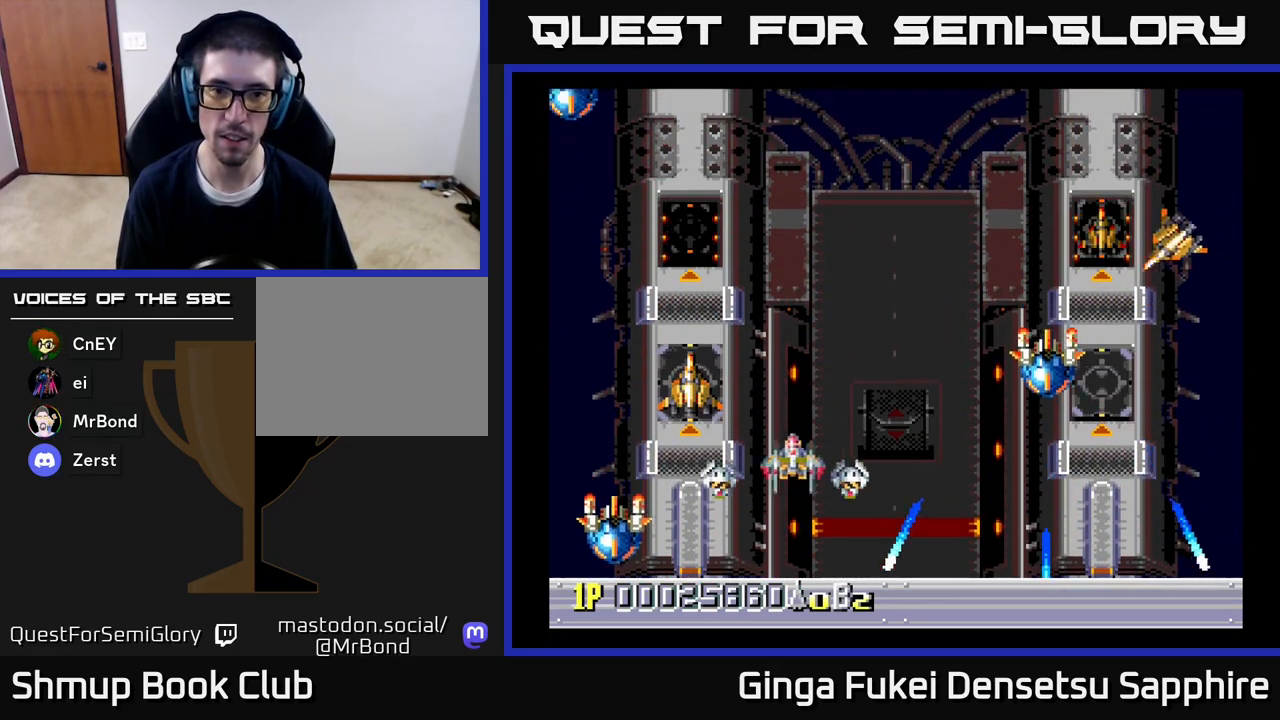
{"buttons": ["DPAD_UP", "DPAD_LEFT"], "left_stick": "center", "right_stick": "center", "events": [[133, "DPAD_UP", "up"], [150, "DPAD_DOWN", "down"], [150, "DPAD_RIGHT", "up"], [283, "DPAD_RIGHT", "down"], [367, "DPAD_DOWN", "up"], [383, "DPAD_RIGHT", "up"], [400, "DPAD_UP", "down"], [417, "DPAD_LEFT", "down"]]}
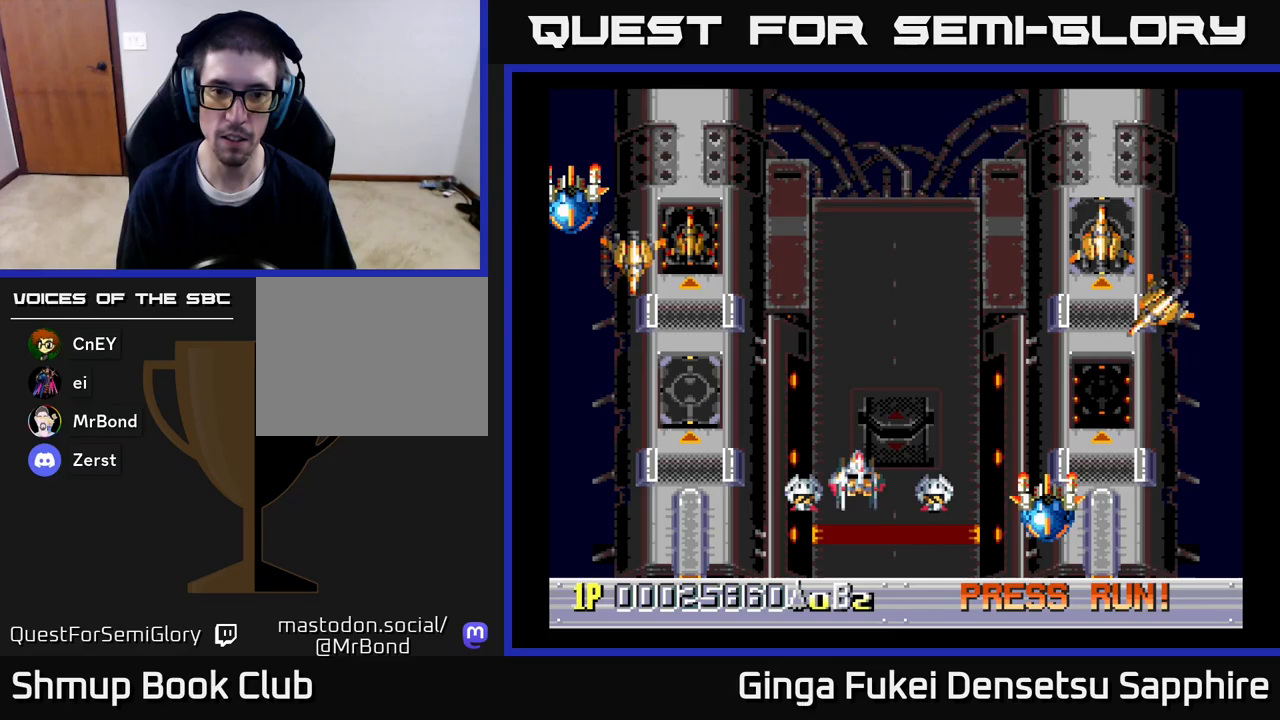
{"buttons": ["DPAD_UP", "DPAD_RIGHT"], "left_stick": "center", "right_stick": "center", "events": [[33, "DPAD_LEFT", "up"], [67, "DPAD_UP", "up"], [183, "DPAD_LEFT", "down"], [267, "DPAD_UP", "down"], [367, "DPAD_LEFT", "up"], [383, "DPAD_RIGHT", "down"]]}
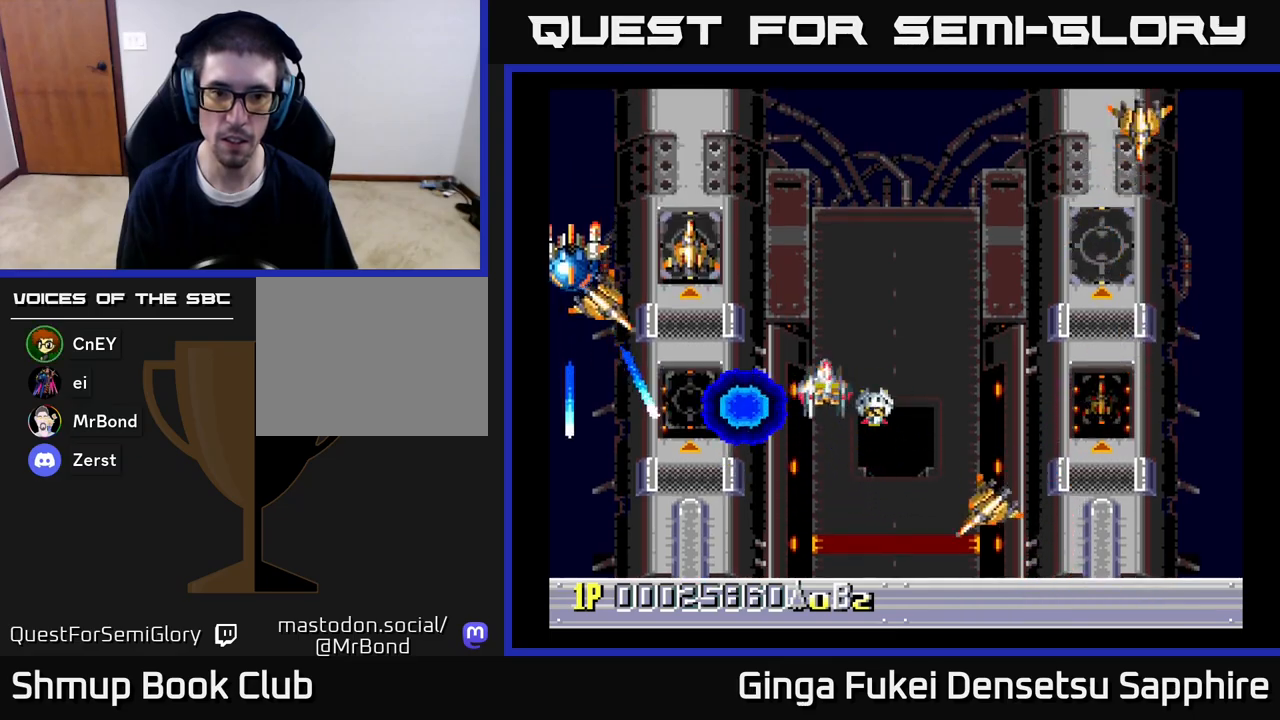
{"buttons": ["DPAD_DOWN", "DPAD_LEFT"], "left_stick": "center", "right_stick": "center", "events": [[200, "DPAD_RIGHT", "up"], [217, "DPAD_LEFT", "down"], [217, "DPAD_UP", "up"], [233, "DPAD_DOWN", "down"], [283, "DPAD_LEFT", "up"], [317, "DPAD_RIGHT", "down"], [417, "DPAD_RIGHT", "up"], [500, "DPAD_LEFT", "down"]]}
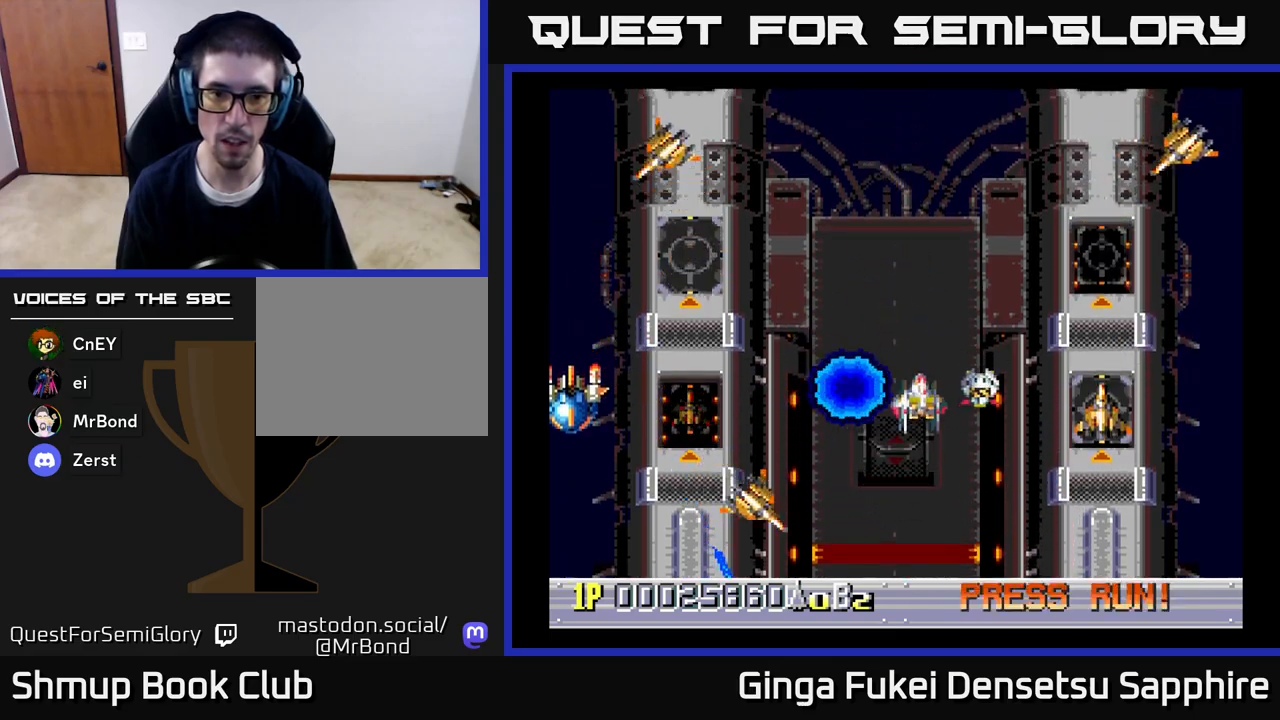
{"buttons": ["DPAD_DOWN", "DPAD_RIGHT"], "left_stick": "center", "right_stick": "center"}
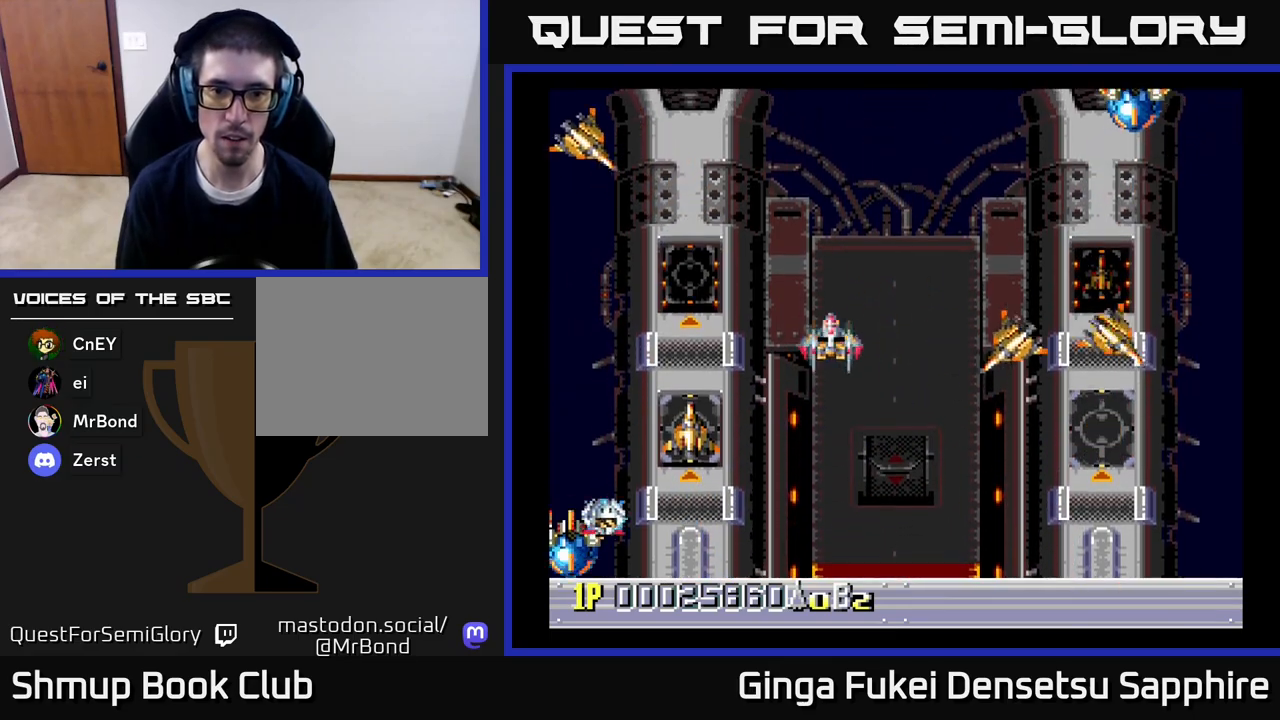
{"buttons": ["A", "DPAD_DOWN", "DPAD_RIGHT"], "left_stick": "center", "right_stick": "center", "events": [[83, "DPAD_DOWN", "up"], [100, "DPAD_RIGHT", "up"], [100, "DPAD_UP", "down"], [117, "DPAD_LEFT", "down"], [250, "DPAD_LEFT", "up"], [267, "DPAD_RIGHT", "down"], [267, "DPAD_UP", "up"], [300, "DPAD_DOWN", "down"], [417, "A", "down"]]}
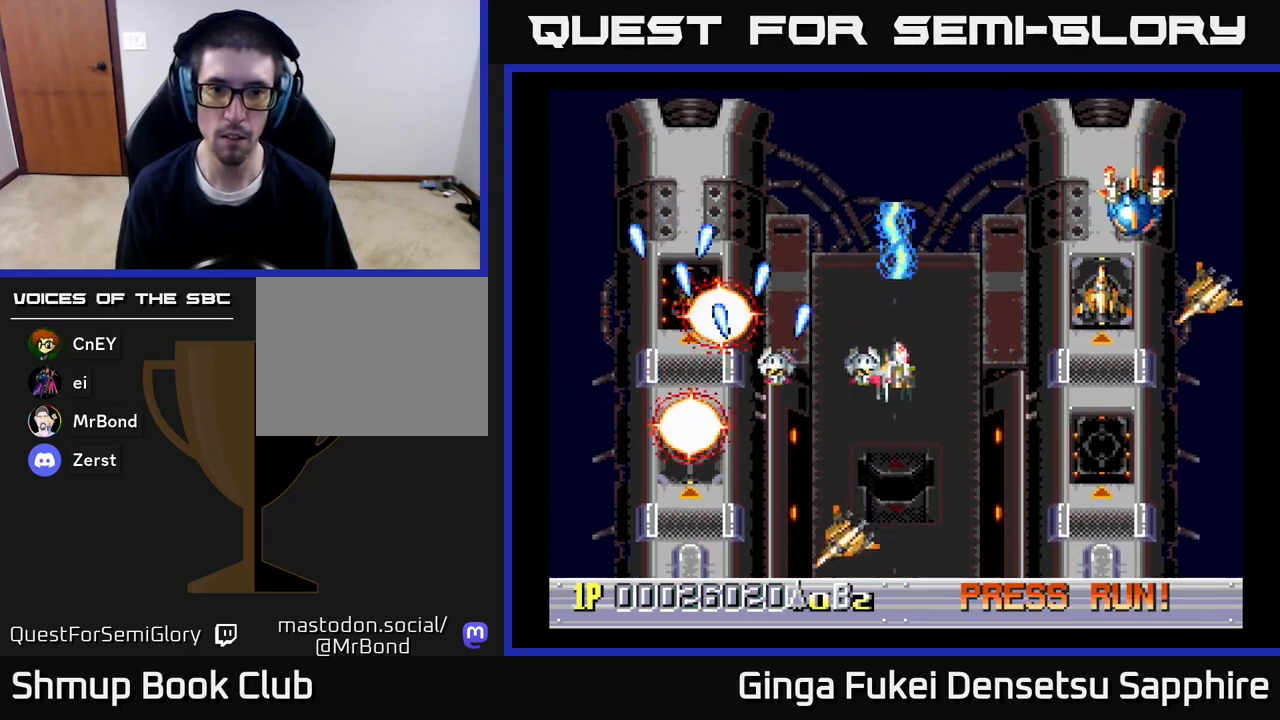
{"buttons": ["A", "DPAD_DOWN"], "left_stick": "center", "right_stick": "center", "events": [[200, "DPAD_RIGHT", "up"], [300, "DPAD_LEFT", "down"], [367, "DPAD_DOWN", "up"], [417, "DPAD_DOWN", "down"], [467, "DPAD_LEFT", "up"]]}
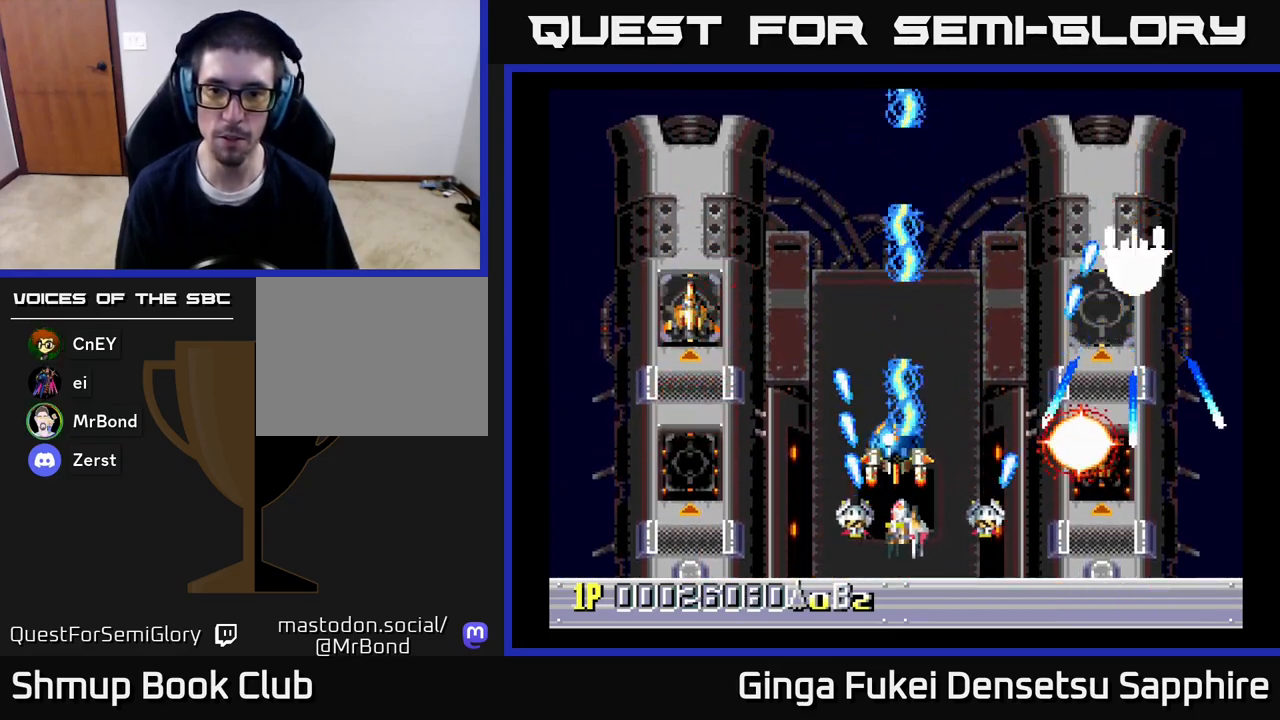
{"buttons": ["A", "DPAD_RIGHT"], "left_stick": "center", "right_stick": "center", "events": [[33, "DPAD_DOWN", "up"], [33, "DPAD_LEFT", "down"], [217, "DPAD_LEFT", "up"], [217, "DPAD_UP", "down"], [250, "DPAD_RIGHT", "down"], [250, "DPAD_UP", "up"], [267, "DPAD_UP", "down"], [417, "DPAD_UP", "up"]]}
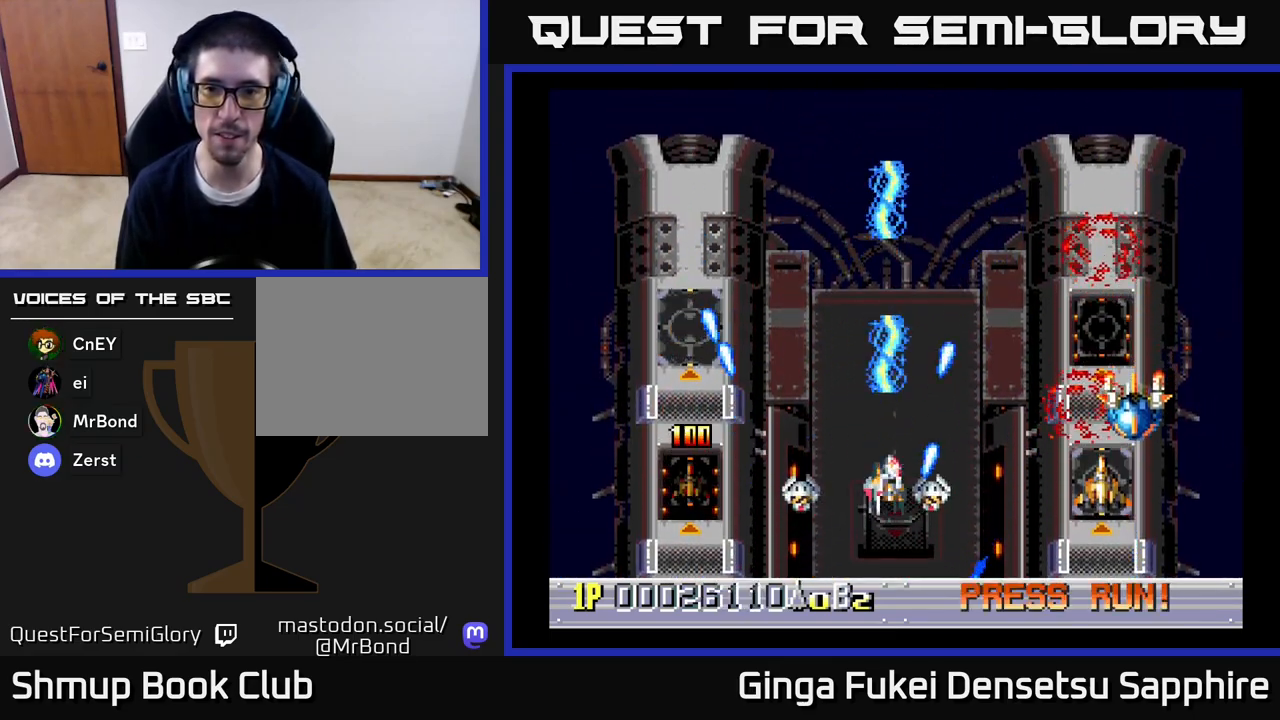
{"buttons": ["A", "DPAD_RIGHT"], "left_stick": "center", "right_stick": "center", "events": [[17, "DPAD_DOWN", "down"], [217, "DPAD_RIGHT", "up"], [267, "DPAD_LEFT", "down"], [317, "DPAD_DOWN", "up"], [483, "DPAD_DOWN", "down"], [483, "DPAD_LEFT", "up"], [500, "DPAD_DOWN", "up"], [500, "DPAD_RIGHT", "down"]]}
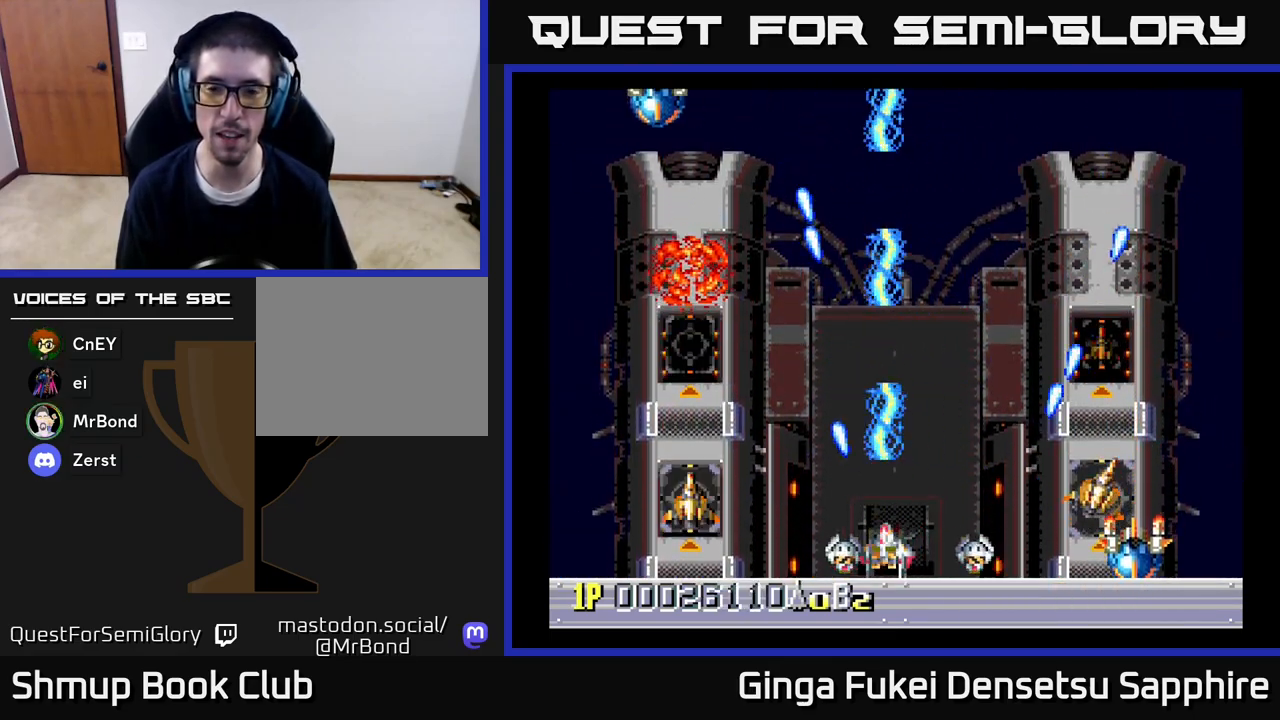
{"buttons": ["A", "DPAD_LEFT"], "left_stick": "center", "right_stick": "center", "events": [[250, "DPAD_DOWN", "down"], [283, "DPAD_RIGHT", "up"], [300, "DPAD_DOWN", "up"], [300, "DPAD_LEFT", "down"]]}
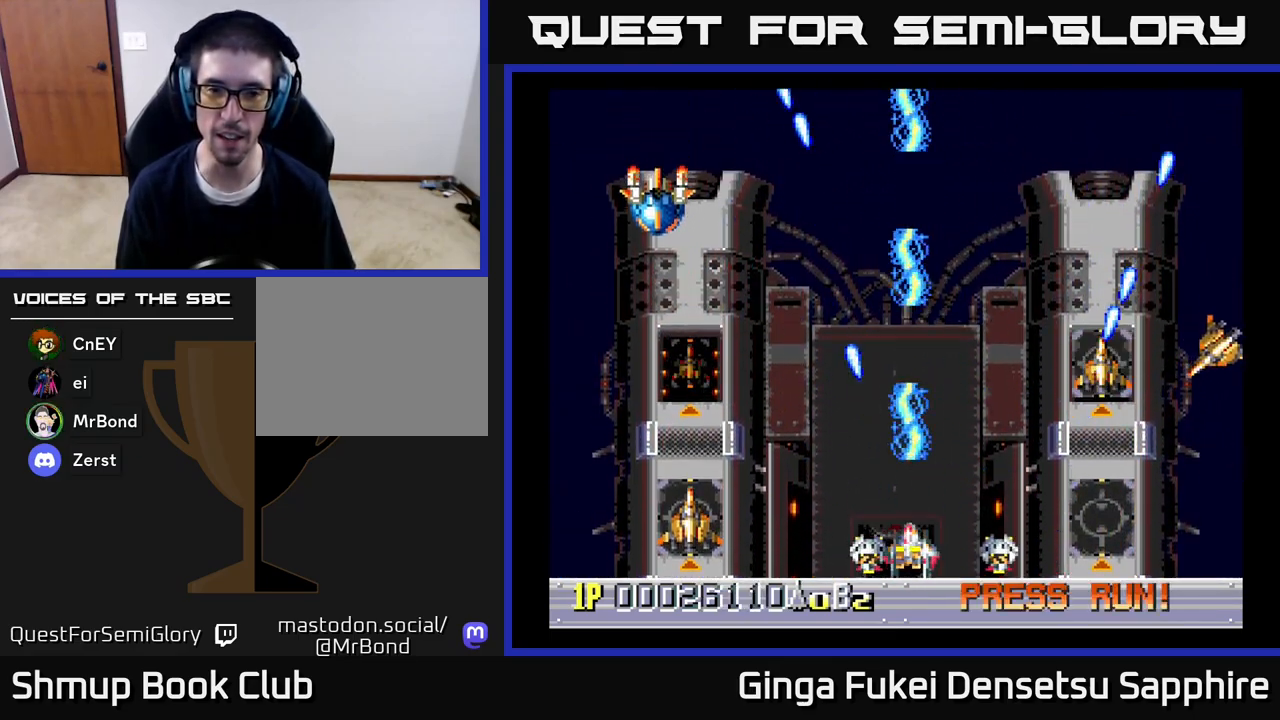
{"buttons": ["A", "DPAD_RIGHT"], "left_stick": "center", "right_stick": "center", "events": [[450, "DPAD_LEFT", "up"], [450, "DPAD_UP", "down"], [467, "DPAD_RIGHT", "down"], [500, "DPAD_UP", "up"]]}
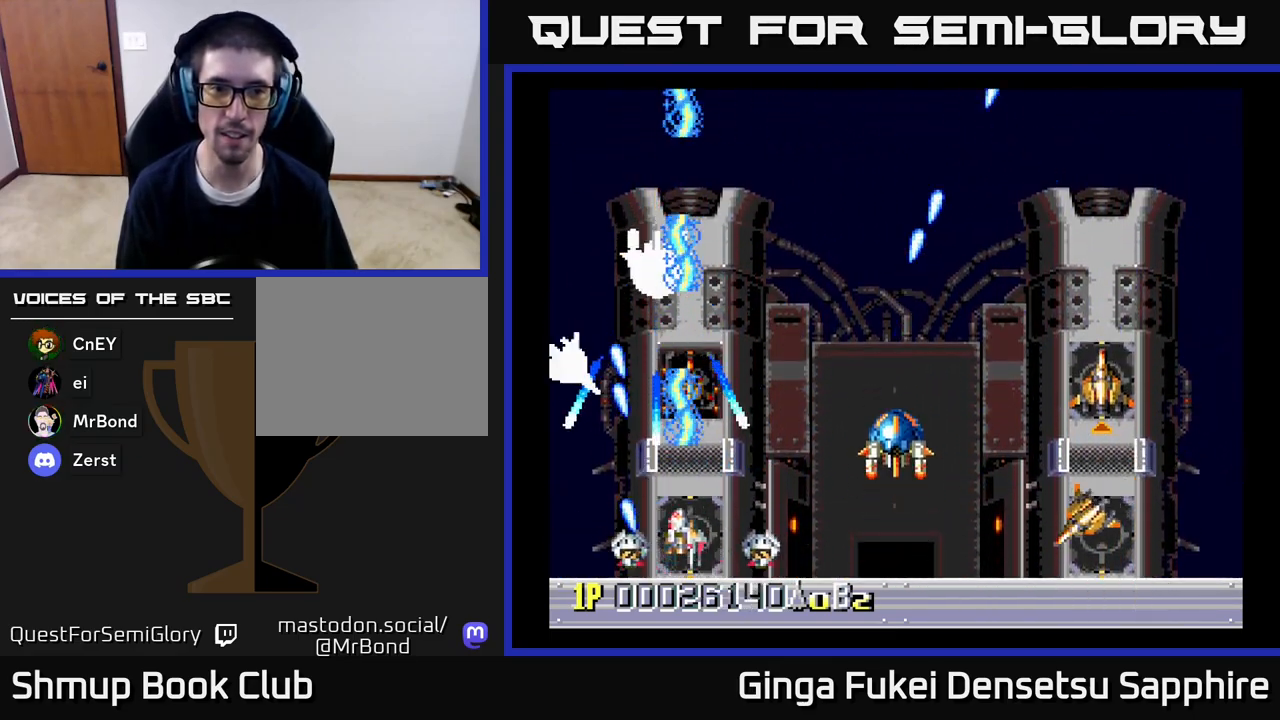
{"buttons": ["A", "DPAD_UP", "DPAD_LEFT"], "left_stick": "center", "right_stick": "center"}
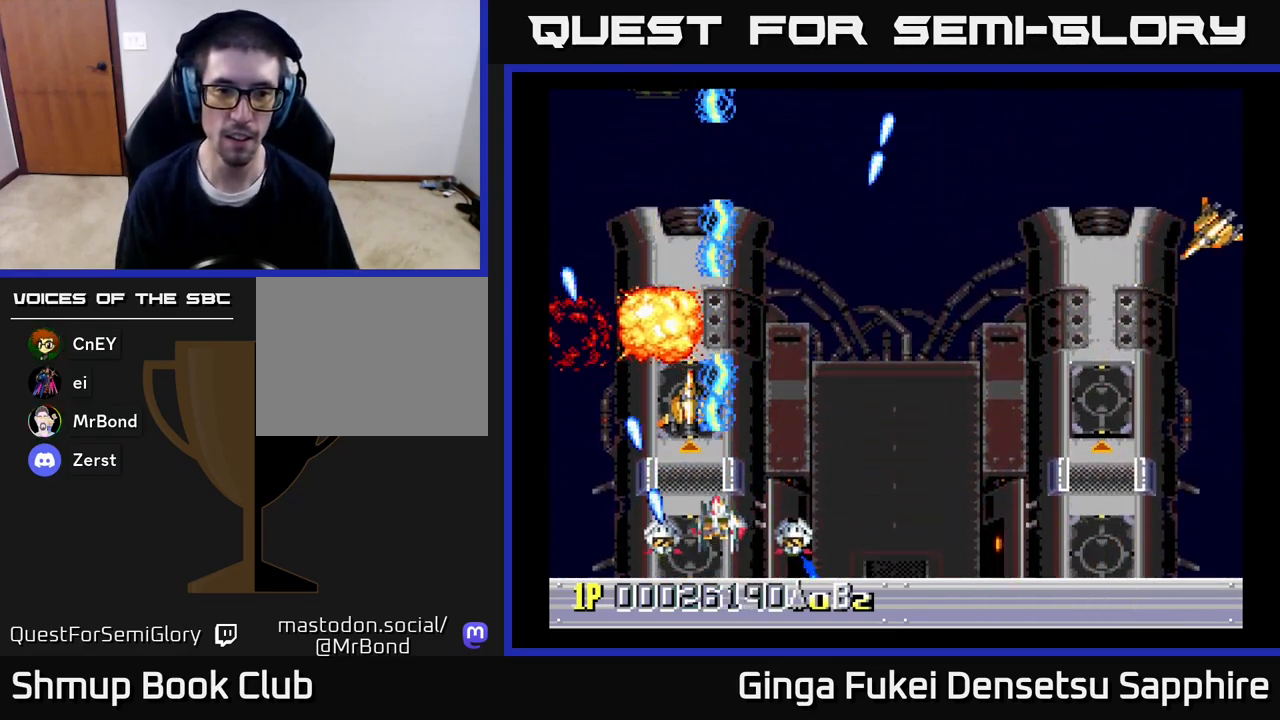
{"buttons": ["A", "DPAD_DOWN", "DPAD_RIGHT"], "left_stick": "center", "right_stick": "center", "events": [[50, "DPAD_LEFT", "up"], [67, "DPAD_RIGHT", "down"], [67, "DPAD_UP", "up"], [117, "DPAD_UP", "down"], [133, "DPAD_UP", "up"], [433, "DPAD_DOWN", "down"]]}
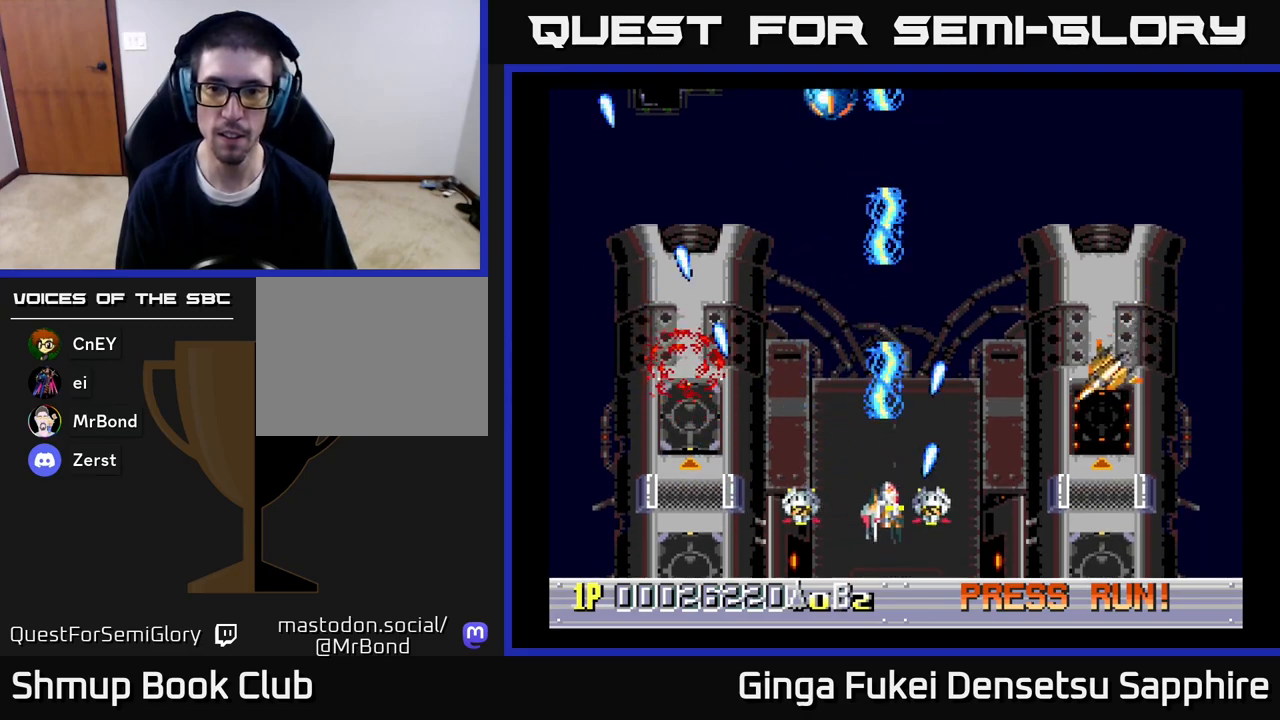
{"buttons": ["A", "DPAD_LEFT"], "left_stick": "center", "right_stick": "center", "events": [[200, "DPAD_RIGHT", "up"], [233, "DPAD_LEFT", "down"], [250, "DPAD_DOWN", "up"]]}
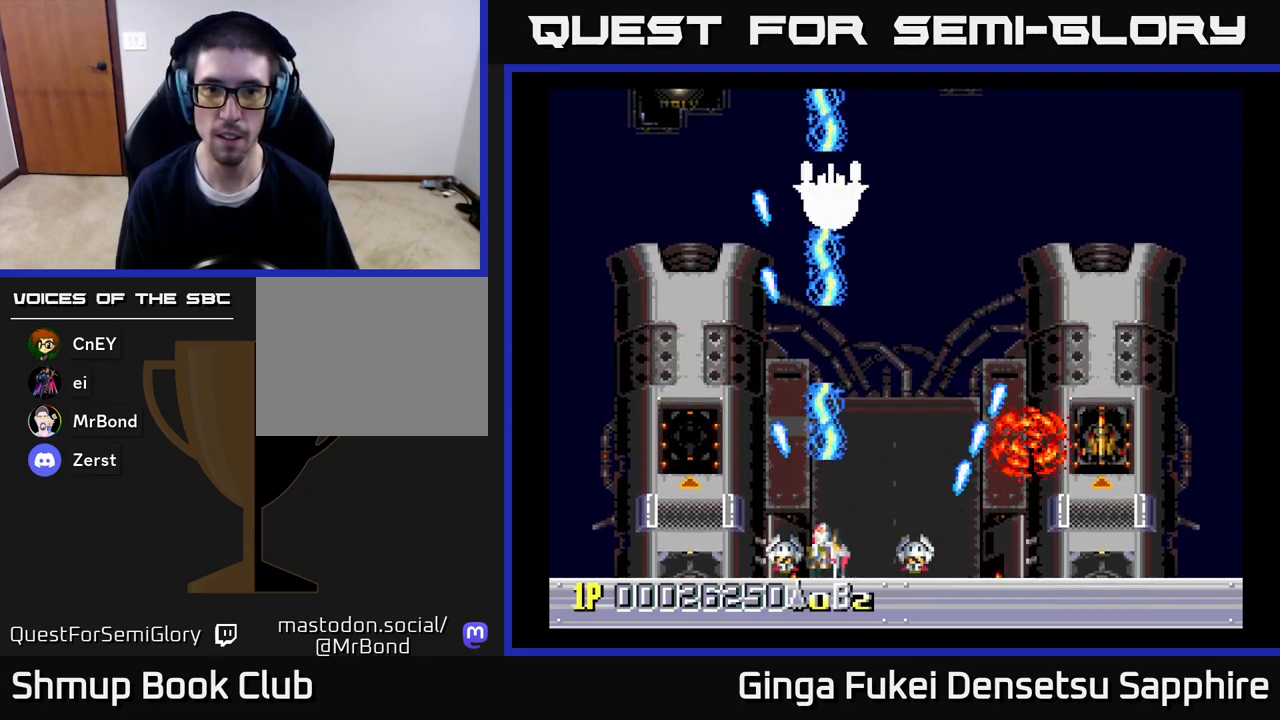
{"buttons": ["A", "DPAD_UP", "DPAD_LEFT"], "left_stick": "center", "right_stick": "center", "events": [[100, "DPAD_UP", "down"]]}
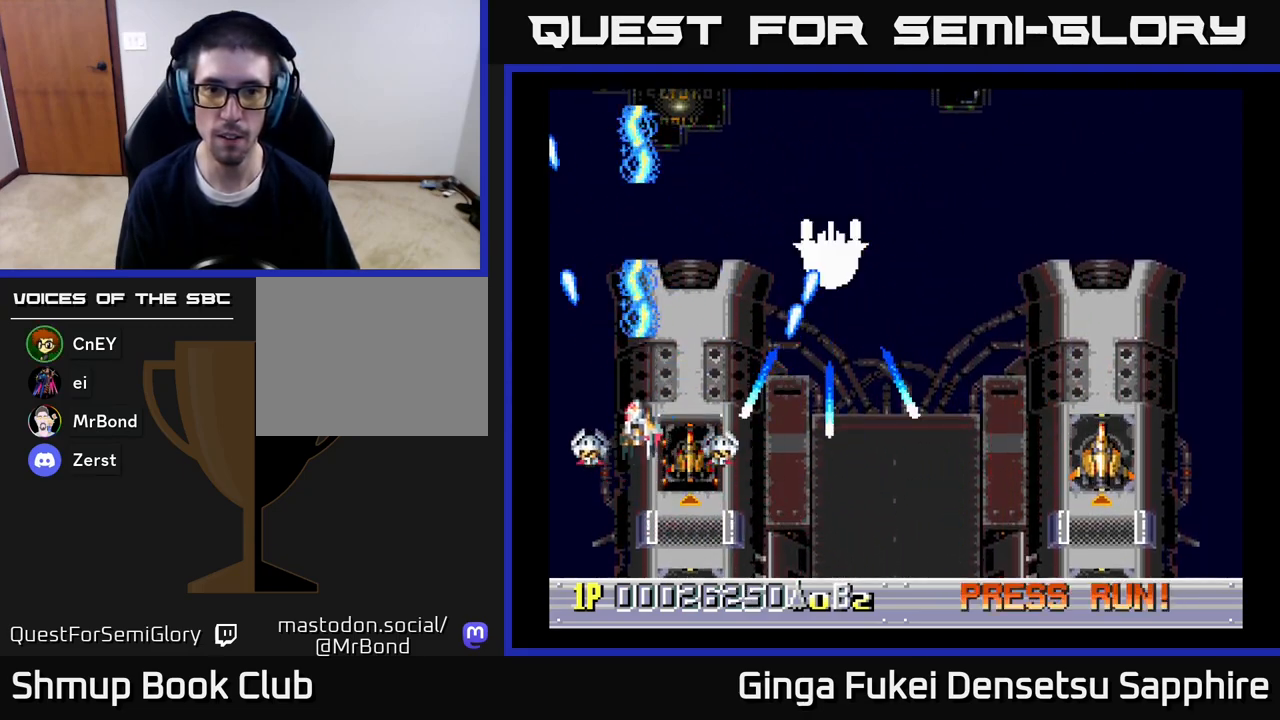
{"buttons": ["A", "DPAD_DOWN", "DPAD_RIGHT"], "left_stick": "center", "right_stick": "center", "events": [[50, "DPAD_LEFT", "up"], [83, "DPAD_RIGHT", "down"], [117, "DPAD_UP", "up"], [217, "DPAD_DOWN", "down"]]}
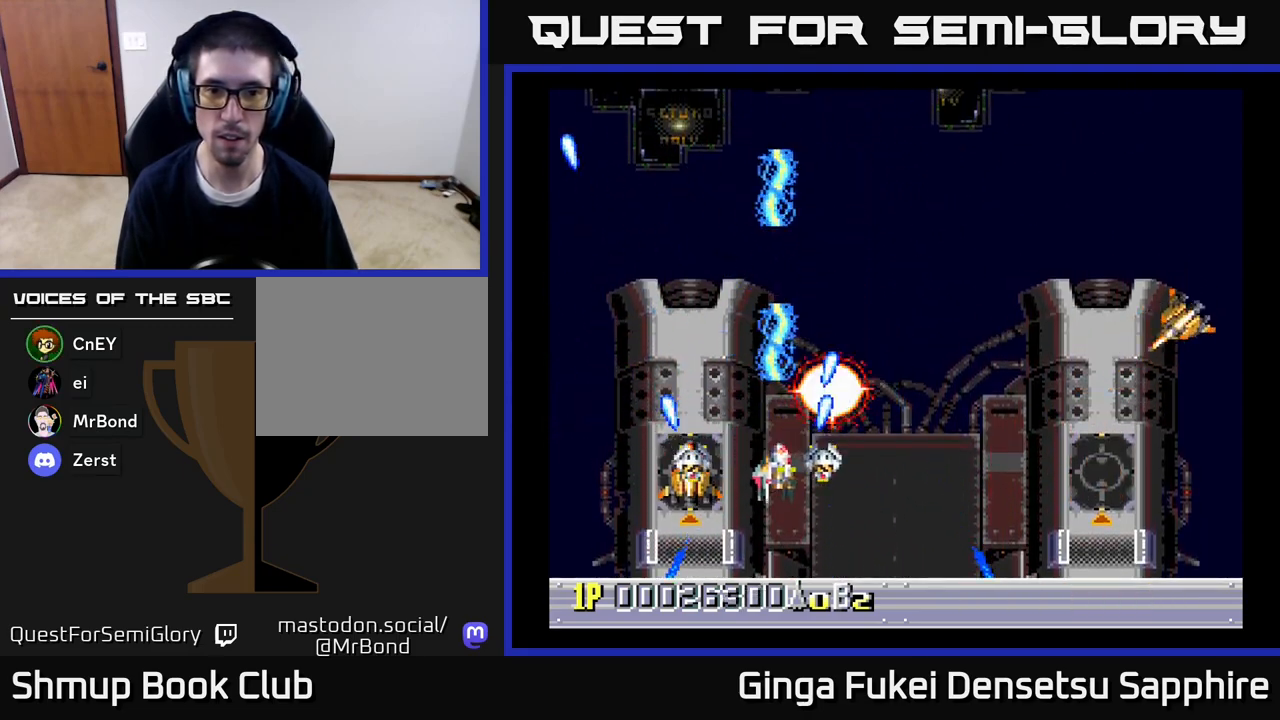
{"buttons": ["A", "DPAD_DOWN", "DPAD_RIGHT"], "left_stick": "center", "right_stick": "center", "events": [[33, "DPAD_RIGHT", "up"], [67, "DPAD_LEFT", "down"], [167, "DPAD_LEFT", "up"], [200, "DPAD_RIGHT", "down"]]}
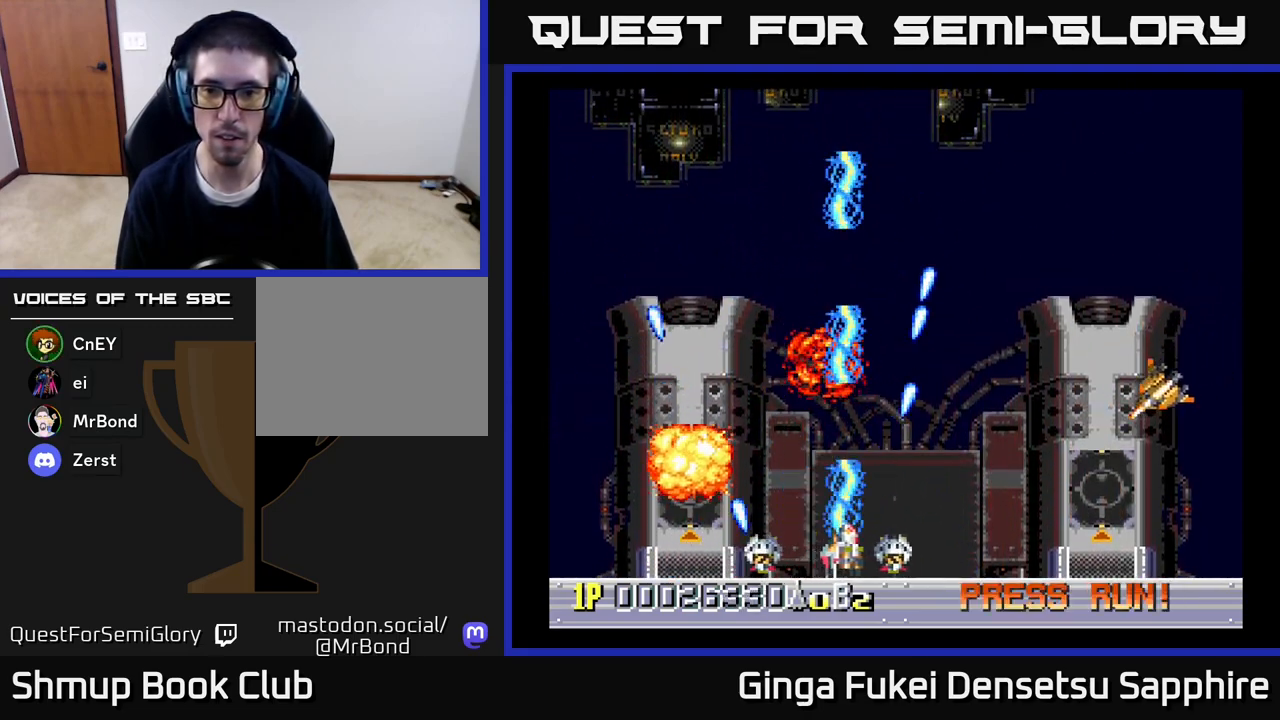
{"buttons": ["A", "DPAD_RIGHT"], "left_stick": "center", "right_stick": "center", "events": [[67, "DPAD_DOWN", "up"], [217, "DPAD_RIGHT", "up"], [233, "DPAD_LEFT", "down"], [367, "DPAD_DOWN", "down"], [383, "DPAD_LEFT", "up"], [400, "DPAD_RIGHT", "down"], [417, "DPAD_DOWN", "up"]]}
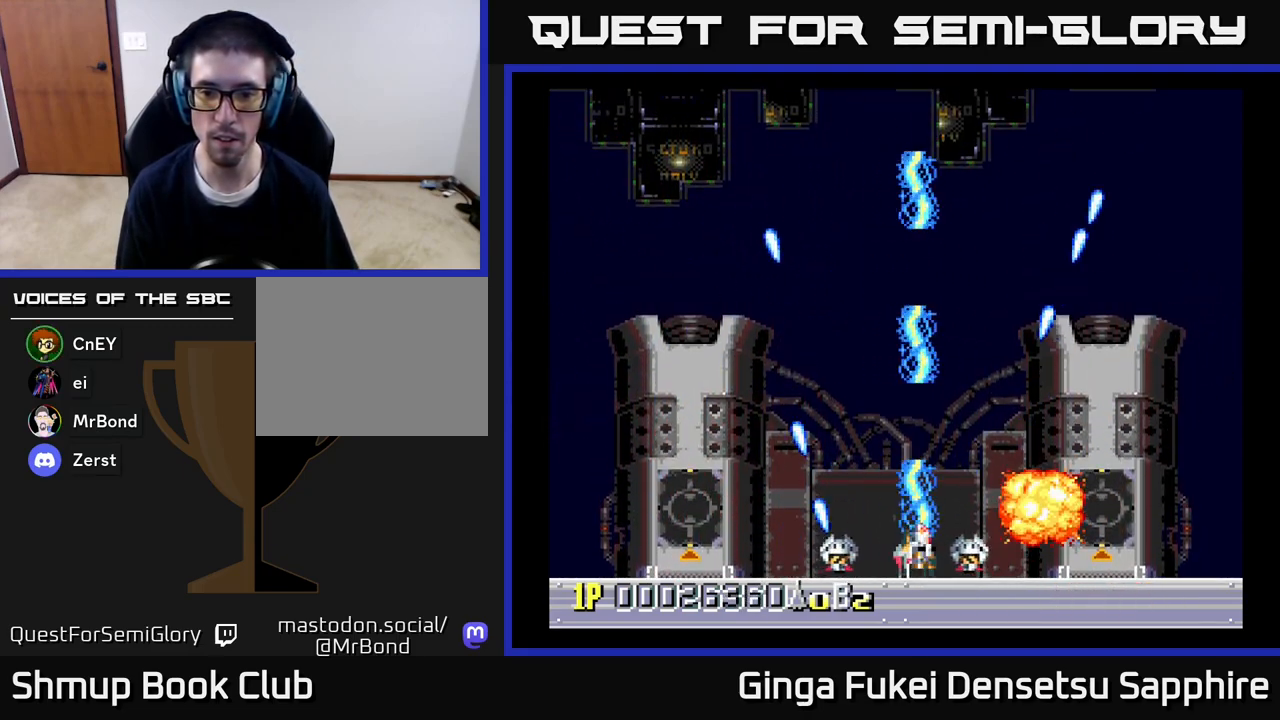
{"buttons": [], "left_stick": "center", "right_stick": "center", "events": [[17, "DPAD_UP", "down"], [33, "DPAD_RIGHT", "up"], [50, "DPAD_LEFT", "down"], [217, "DPAD_LEFT", "up"], [250, "A", "up"], [450, "DPAD_UP", "up"]]}